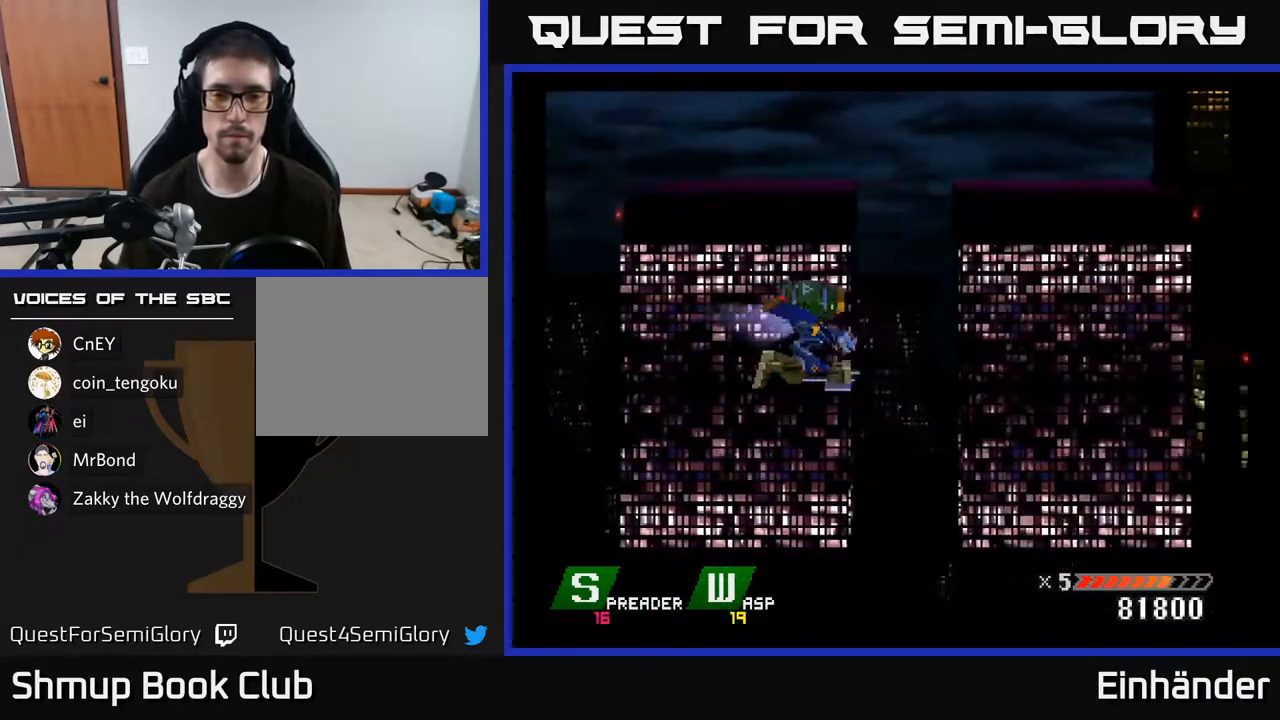
Gameplay with a controller (Xbox layout); each line is a JSON object with the inputs held at the frame after it. "events" lists button and stick changes between this image and that frame as [ms after this image, input, new state], when the widget could be followed in between. Not read: left_stick.
{"buttons": [], "right_stick": "center", "events": []}
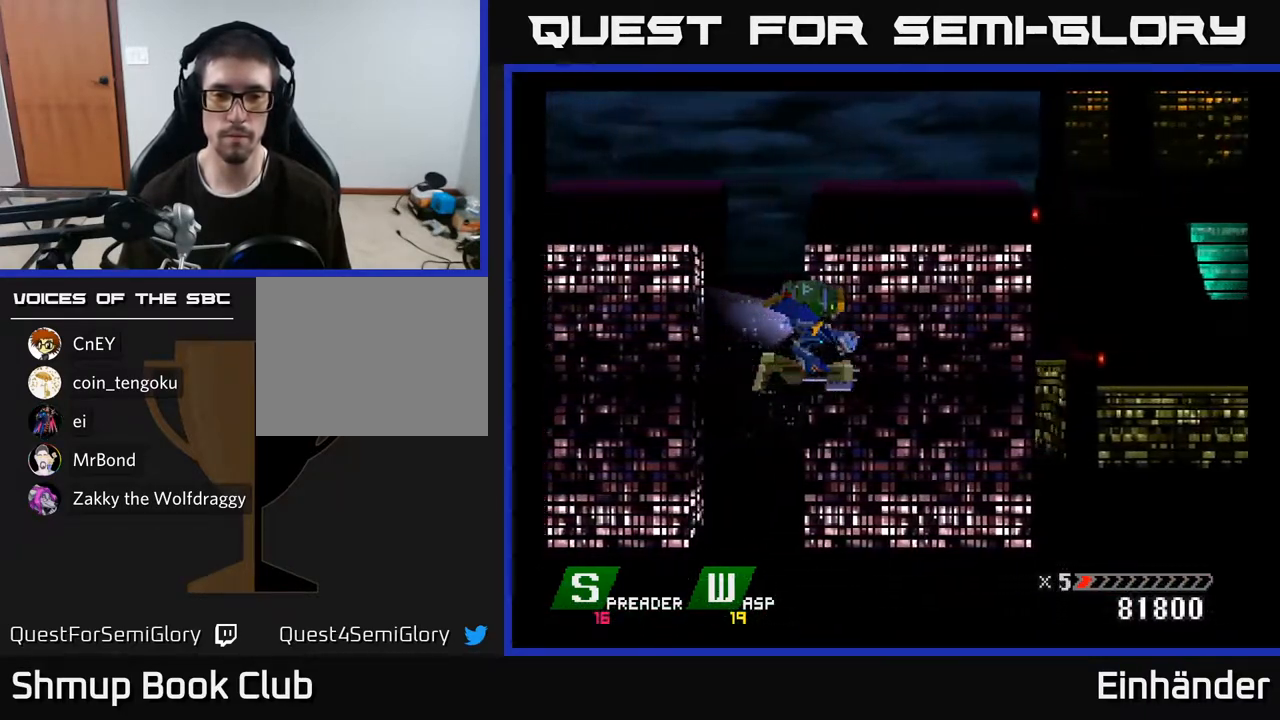
{"buttons": [], "right_stick": "center", "events": [[133, "A", "down"], [267, "A", "up"]]}
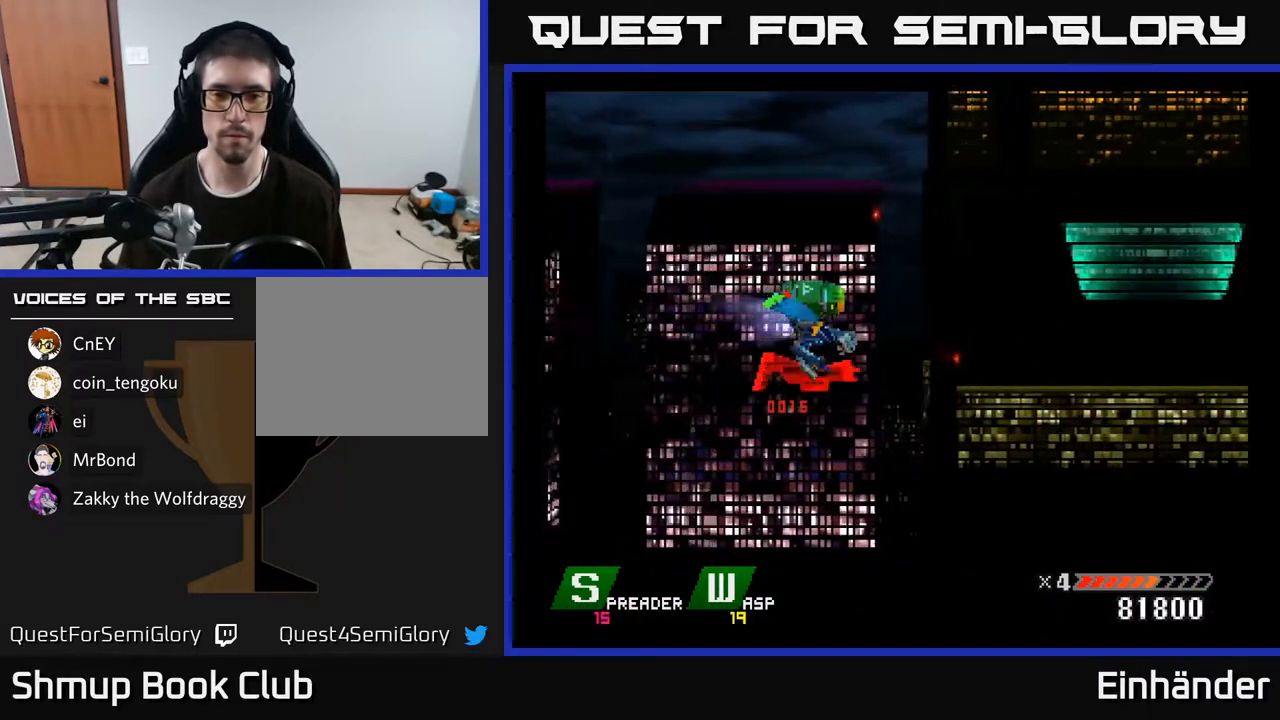
{"buttons": [], "right_stick": "center", "events": []}
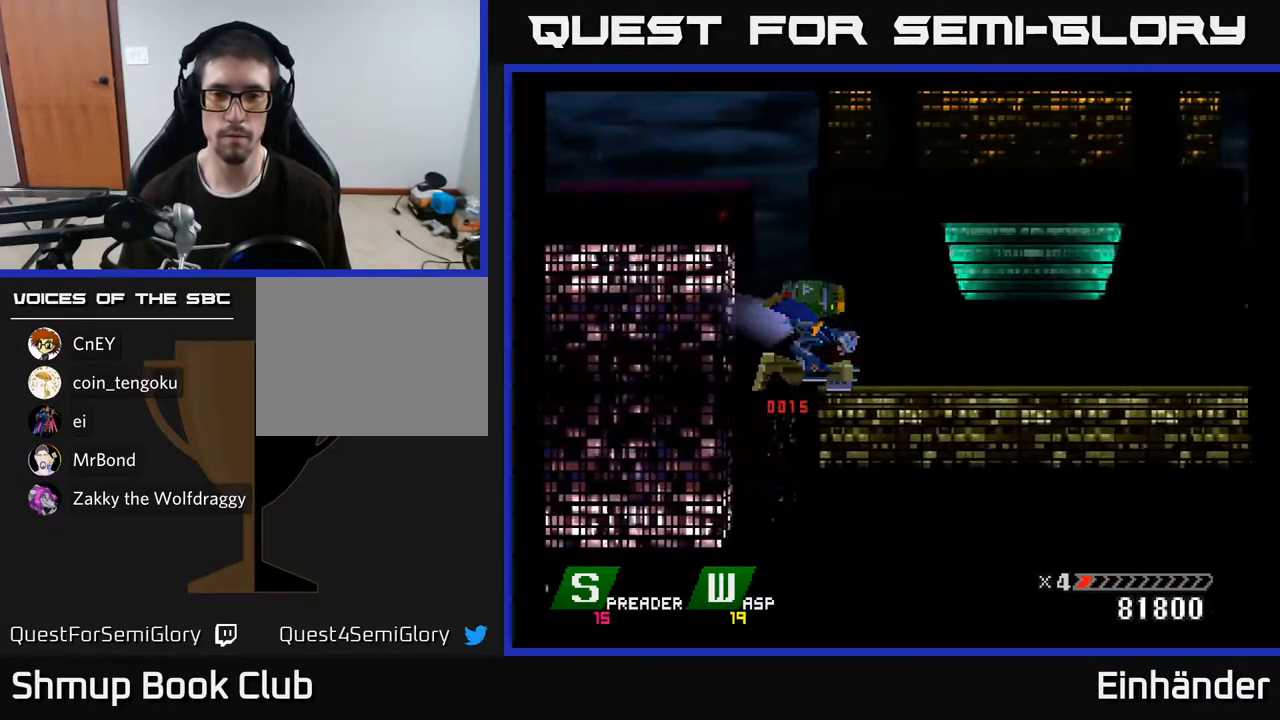
{"buttons": [], "right_stick": "center", "events": []}
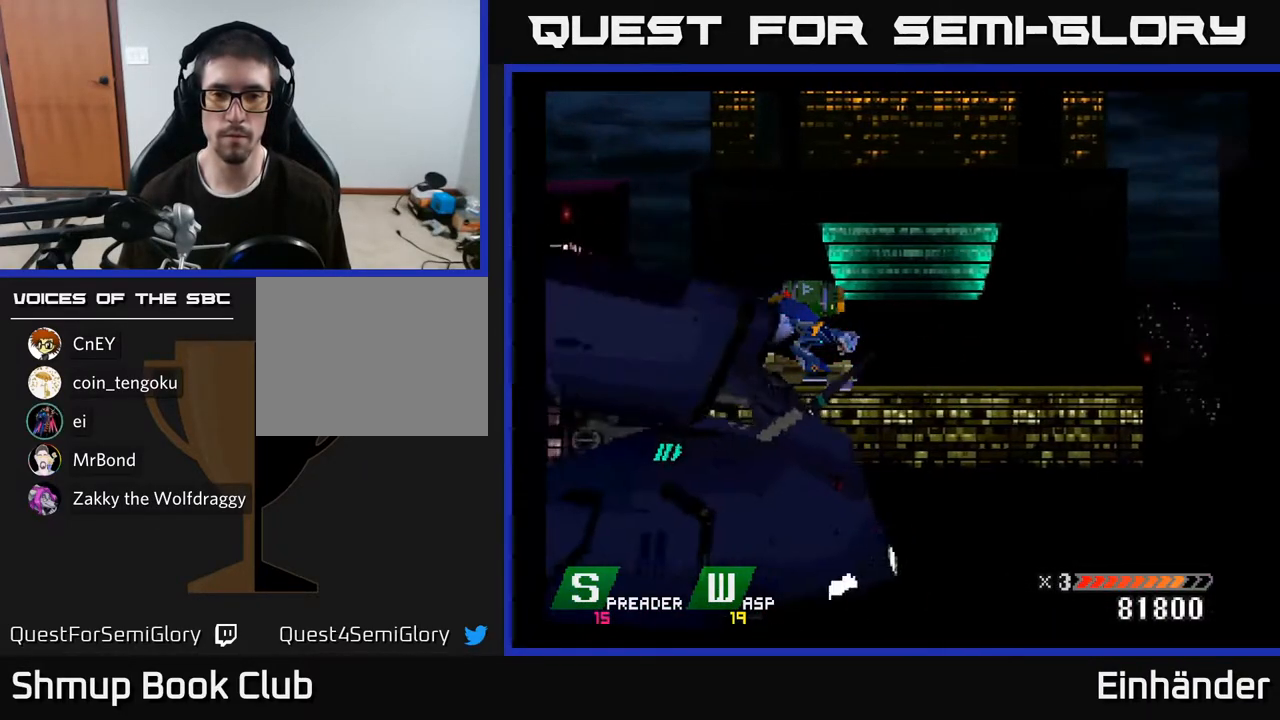
{"buttons": [], "right_stick": "center", "events": []}
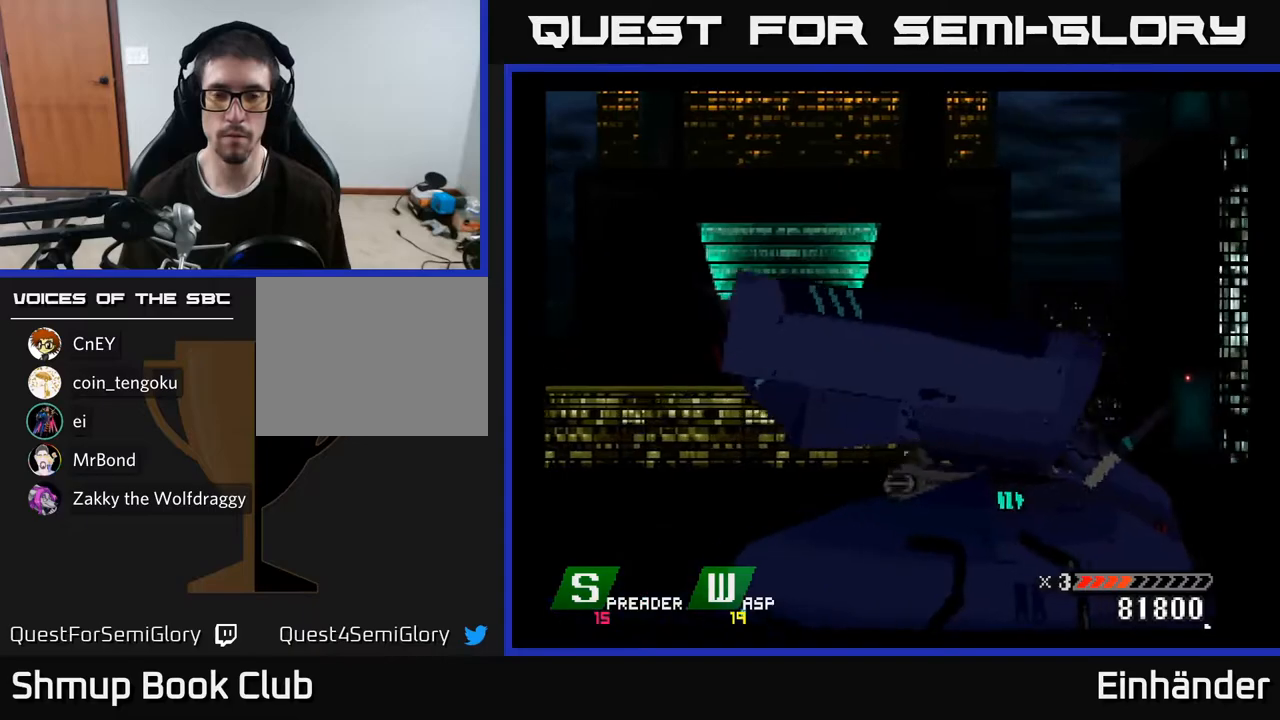
{"buttons": [], "right_stick": "center", "events": []}
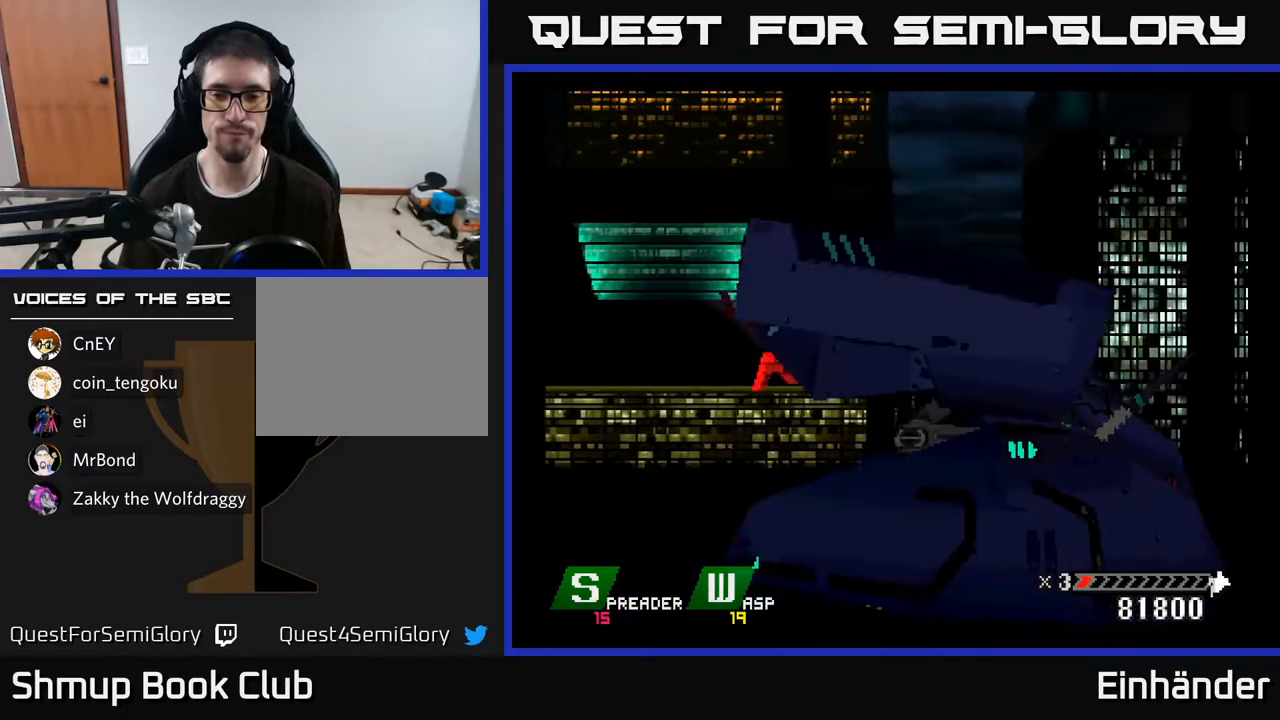
{"buttons": [], "right_stick": "center", "events": []}
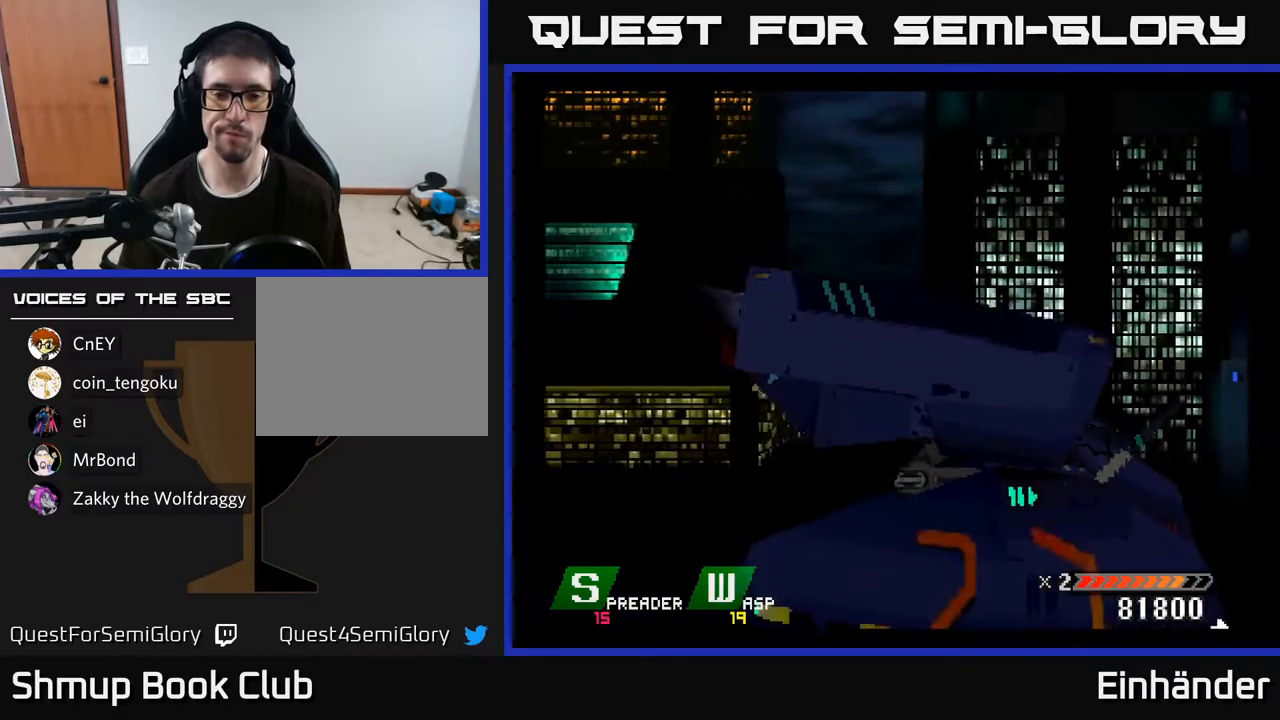
{"buttons": [], "right_stick": "center", "events": []}
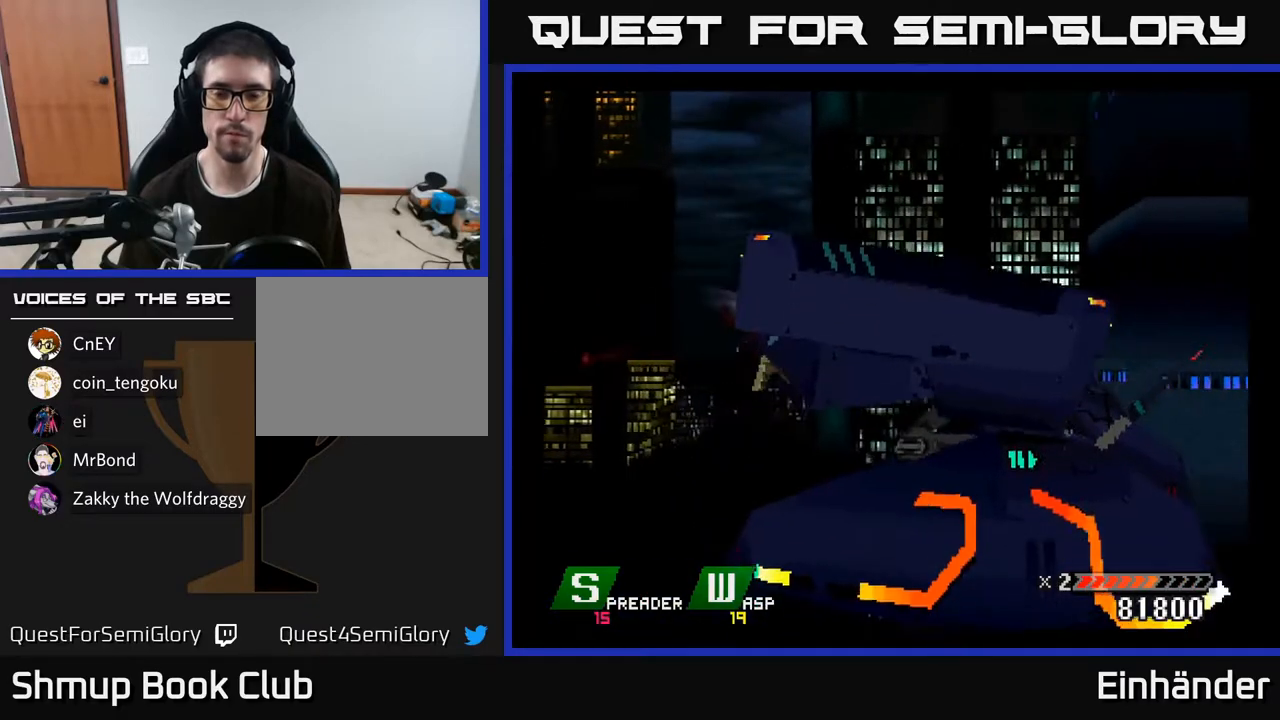
{"buttons": [], "right_stick": "center", "events": []}
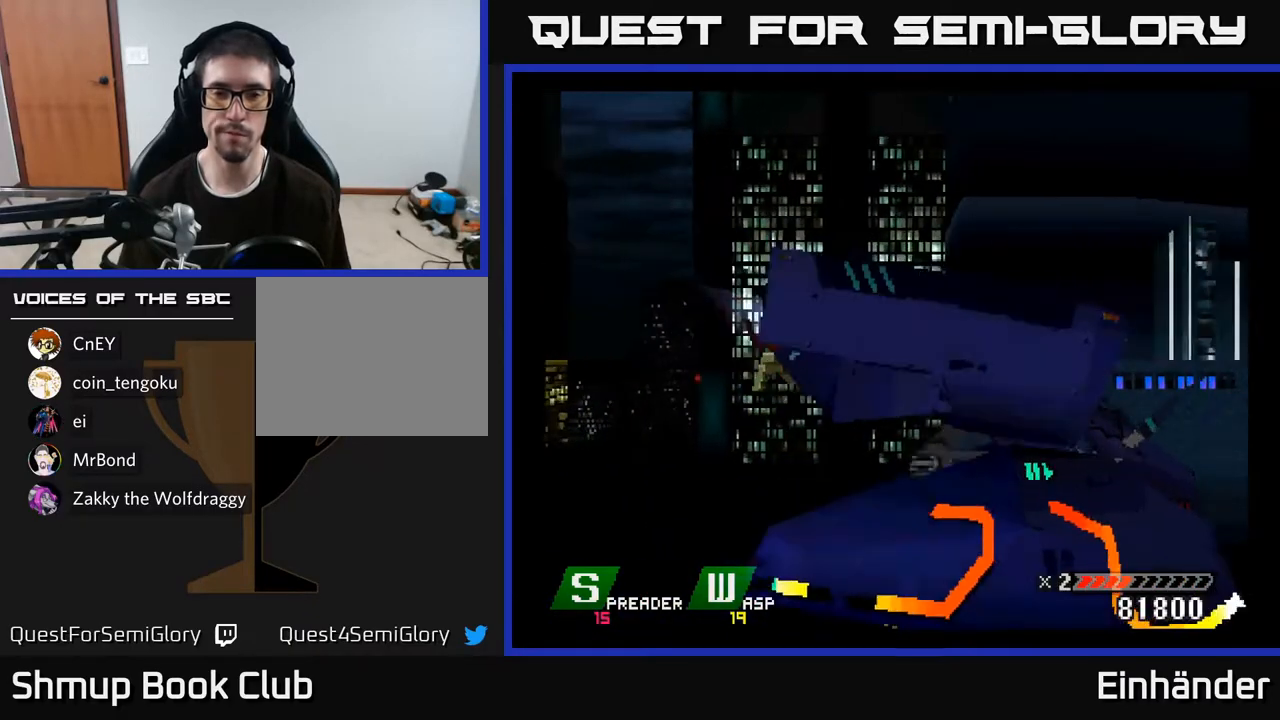
{"buttons": [], "right_stick": "center", "events": []}
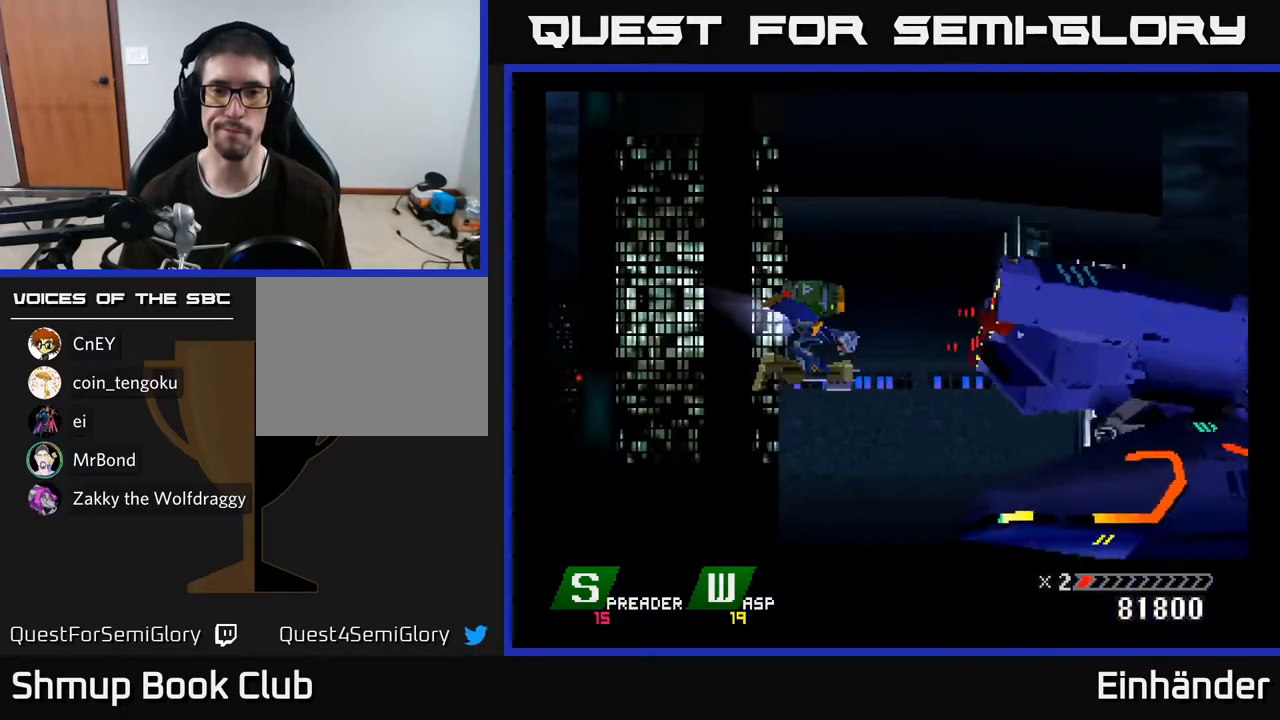
{"buttons": ["X", "DPAD_LEFT"], "right_stick": "center", "events": [[417, "DPAD_DOWN", "down"], [483, "DPAD_LEFT", "down"], [483, "X", "down"], [500, "DPAD_DOWN", "up"]]}
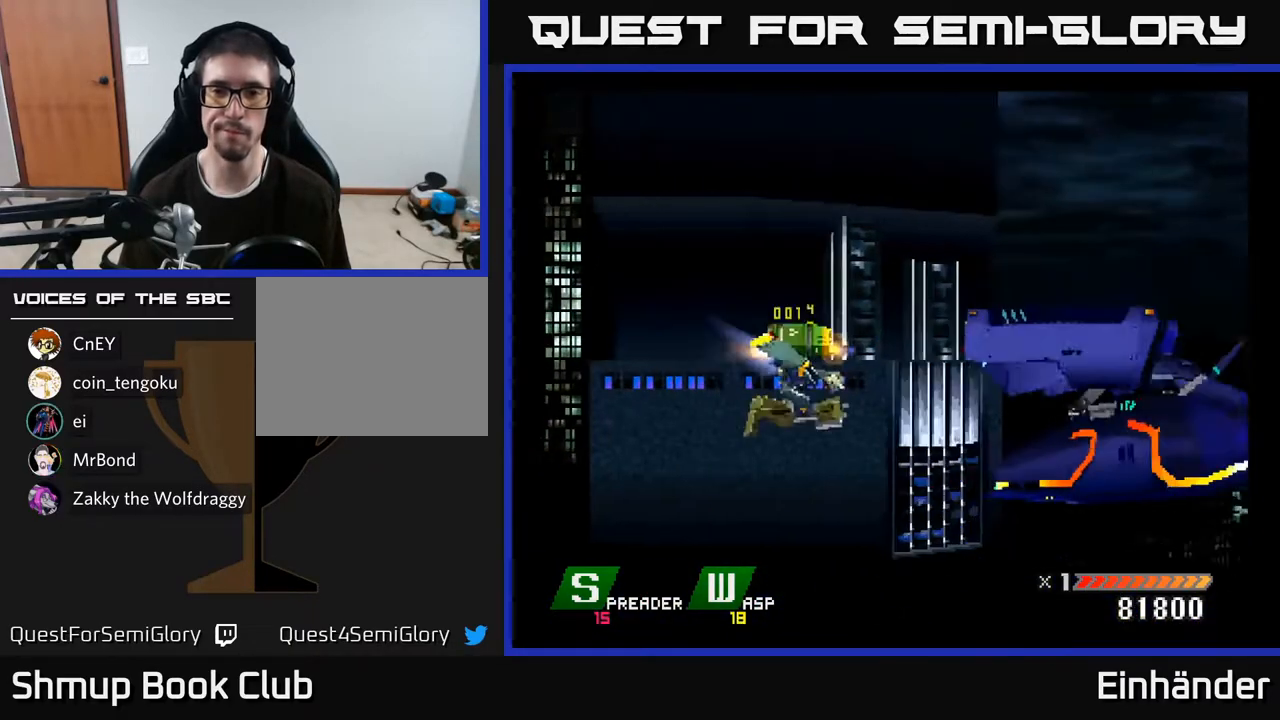
{"buttons": ["X"], "right_stick": "center", "events": [[50, "X", "up"], [117, "X", "down"], [200, "X", "up"], [283, "X", "down"], [383, "X", "up"], [483, "DPAD_LEFT", "up"], [483, "X", "down"]]}
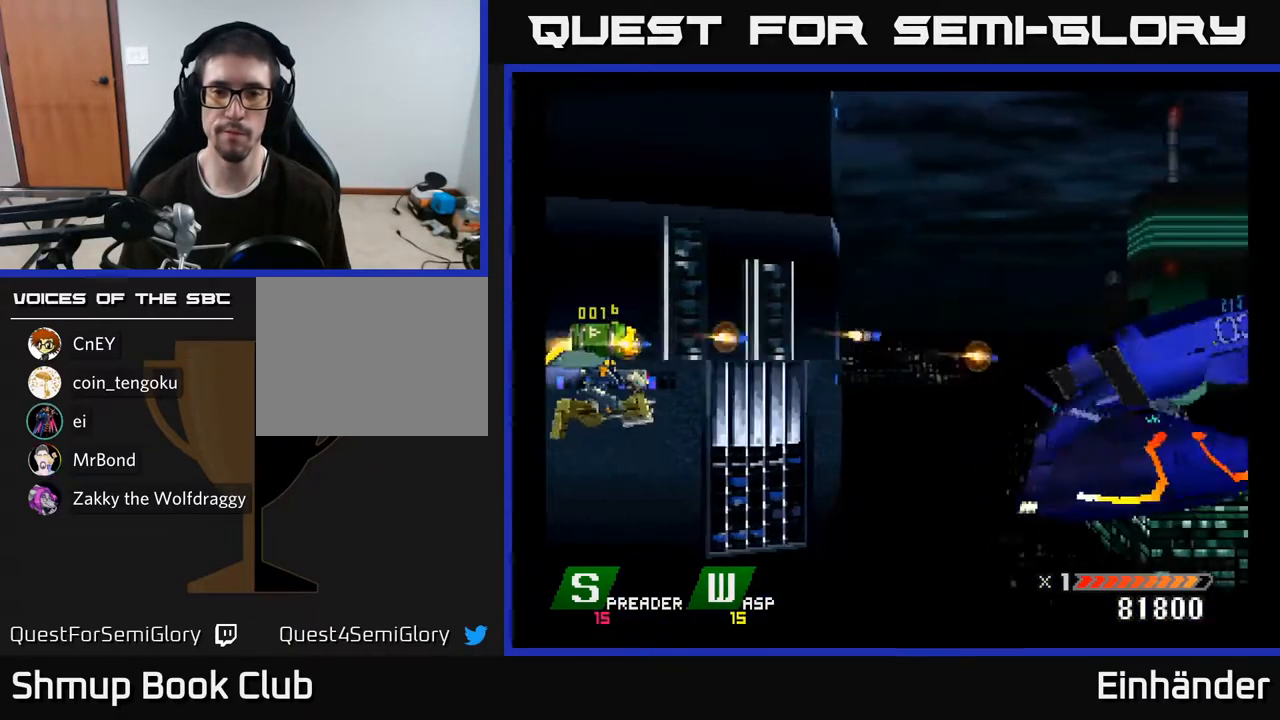
{"buttons": ["DPAD_RIGHT"], "right_stick": "center", "events": [[67, "X", "up"], [300, "DPAD_RIGHT", "down"]]}
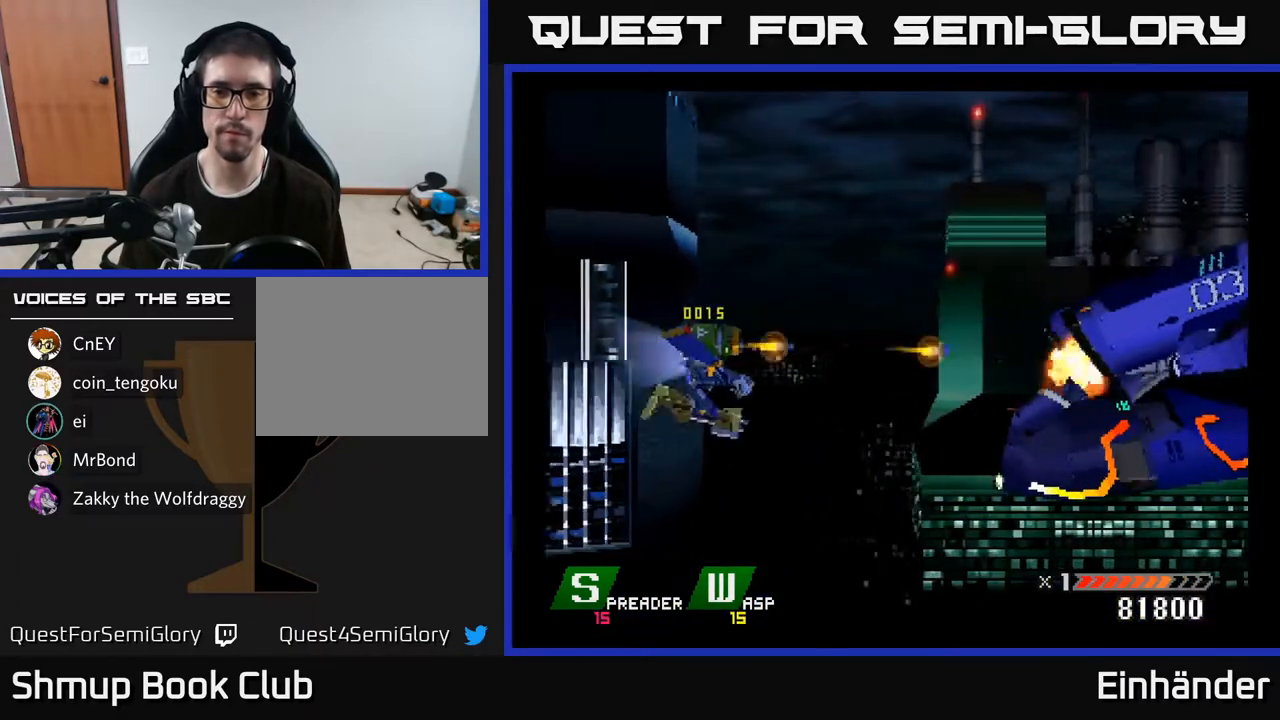
{"buttons": [], "right_stick": "center", "events": [[133, "DPAD_RIGHT", "up"]]}
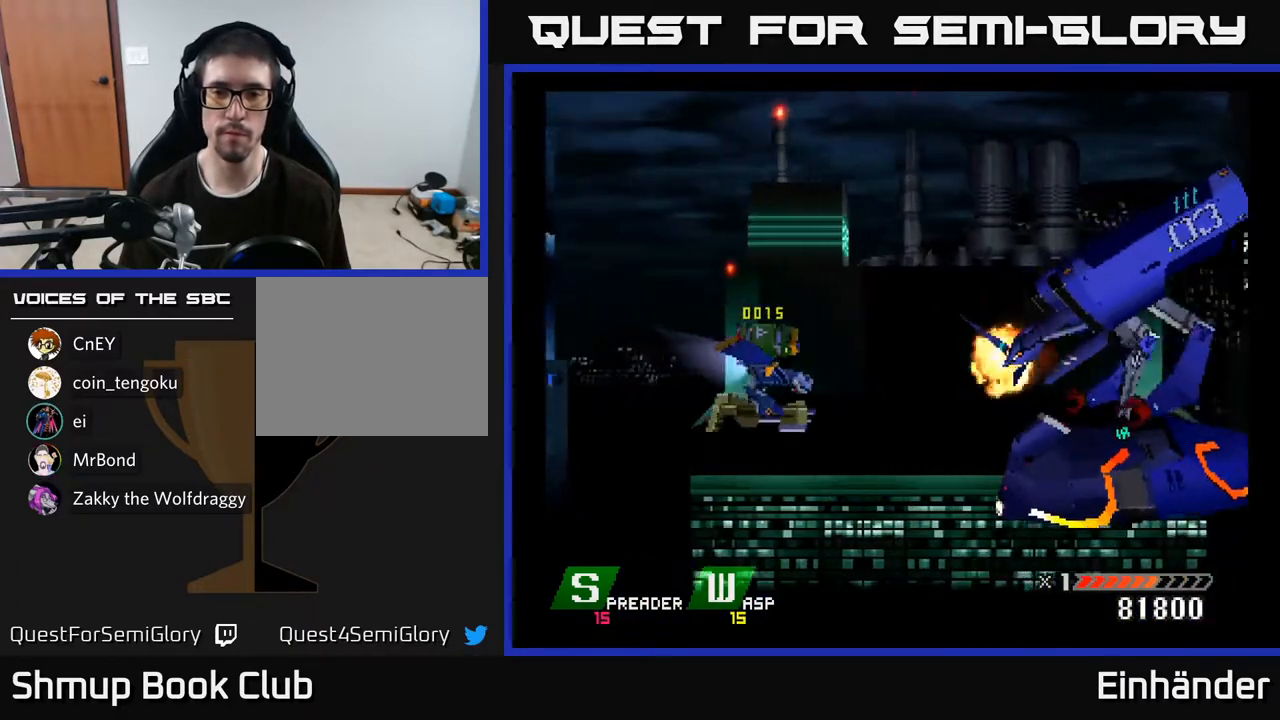
{"buttons": ["DPAD_LEFT"], "right_stick": "center", "events": [[350, "DPAD_DOWN", "down"], [417, "DPAD_DOWN", "up"], [417, "DPAD_LEFT", "down"]]}
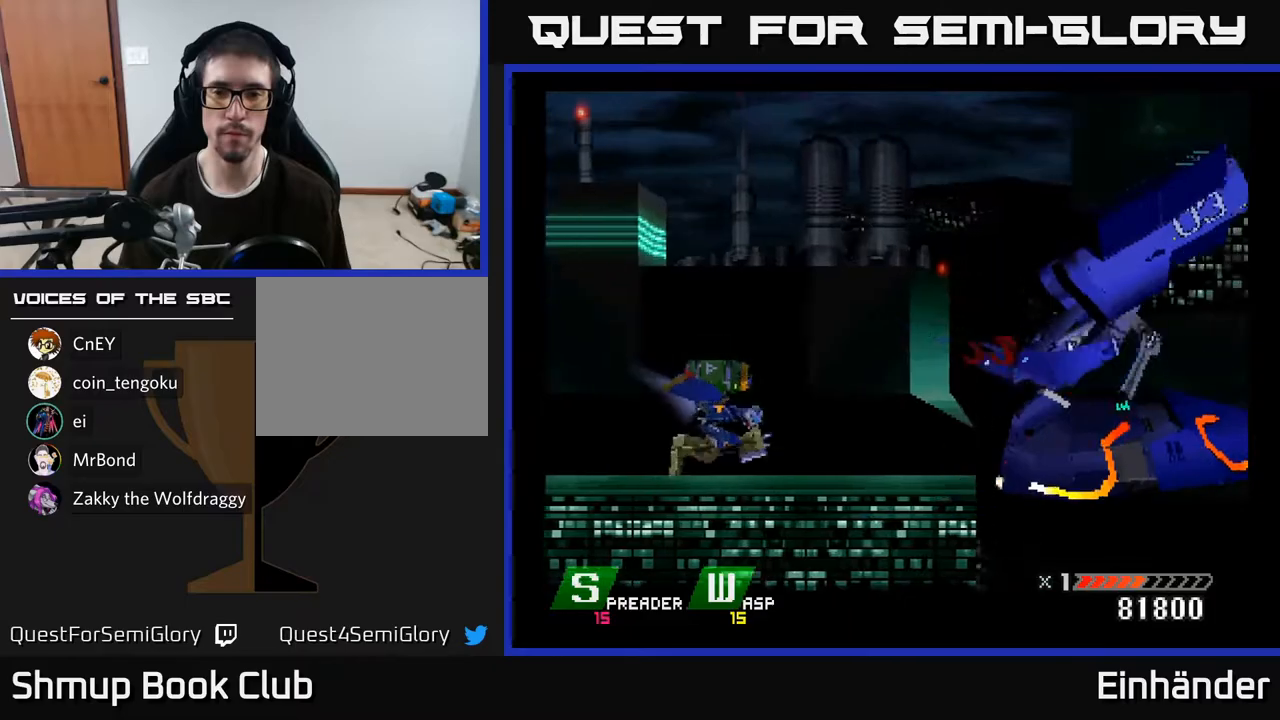
{"buttons": [], "right_stick": "center", "events": [[133, "DPAD_LEFT", "up"]]}
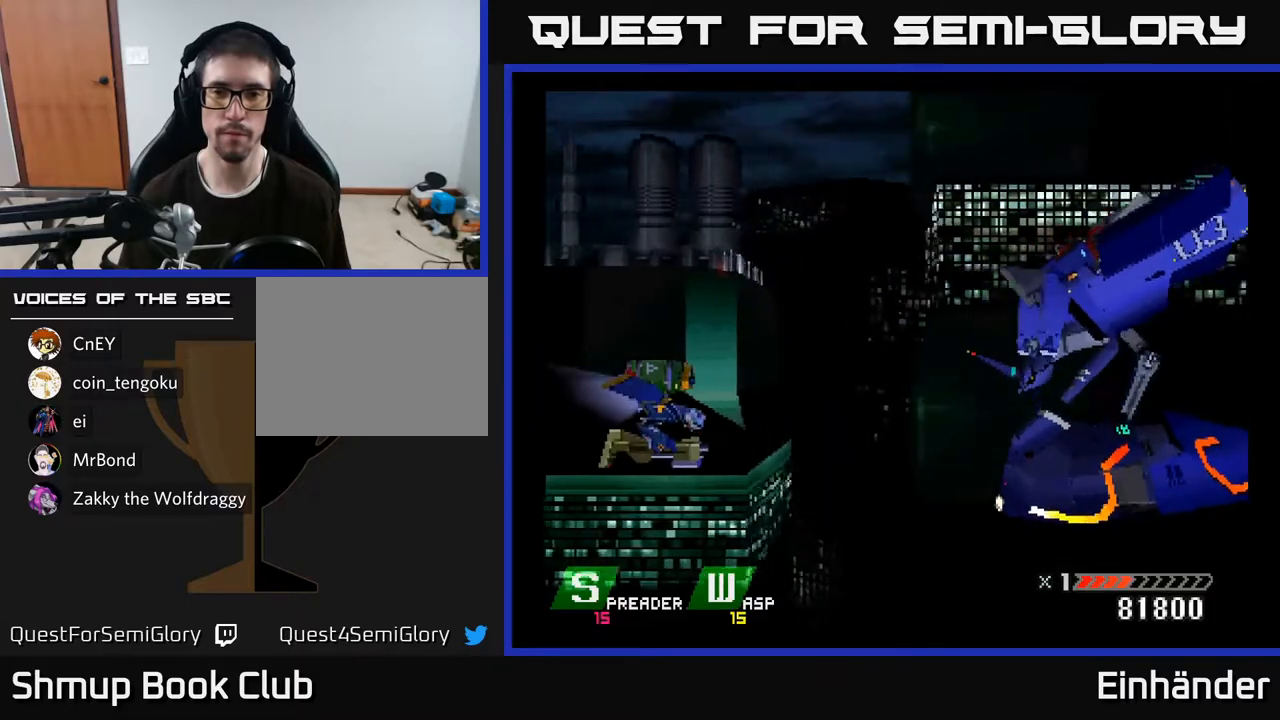
{"buttons": [], "right_stick": "center", "events": []}
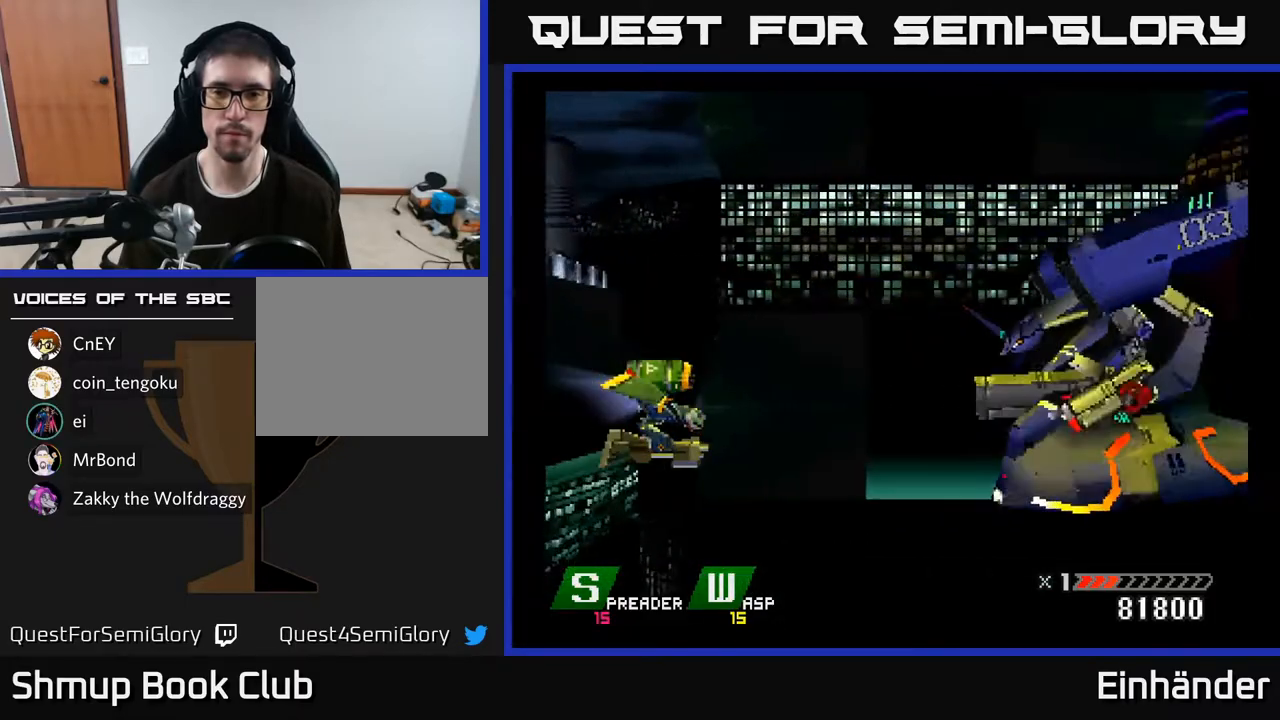
{"buttons": [], "right_stick": "center", "events": [[150, "X", "down"], [217, "X", "up"], [283, "X", "down"], [350, "DPAD_DOWN", "down"], [350, "DPAD_LEFT", "down"], [350, "X", "up"], [400, "DPAD_DOWN", "up"], [400, "X", "down"], [450, "DPAD_LEFT", "up"], [483, "X", "up"]]}
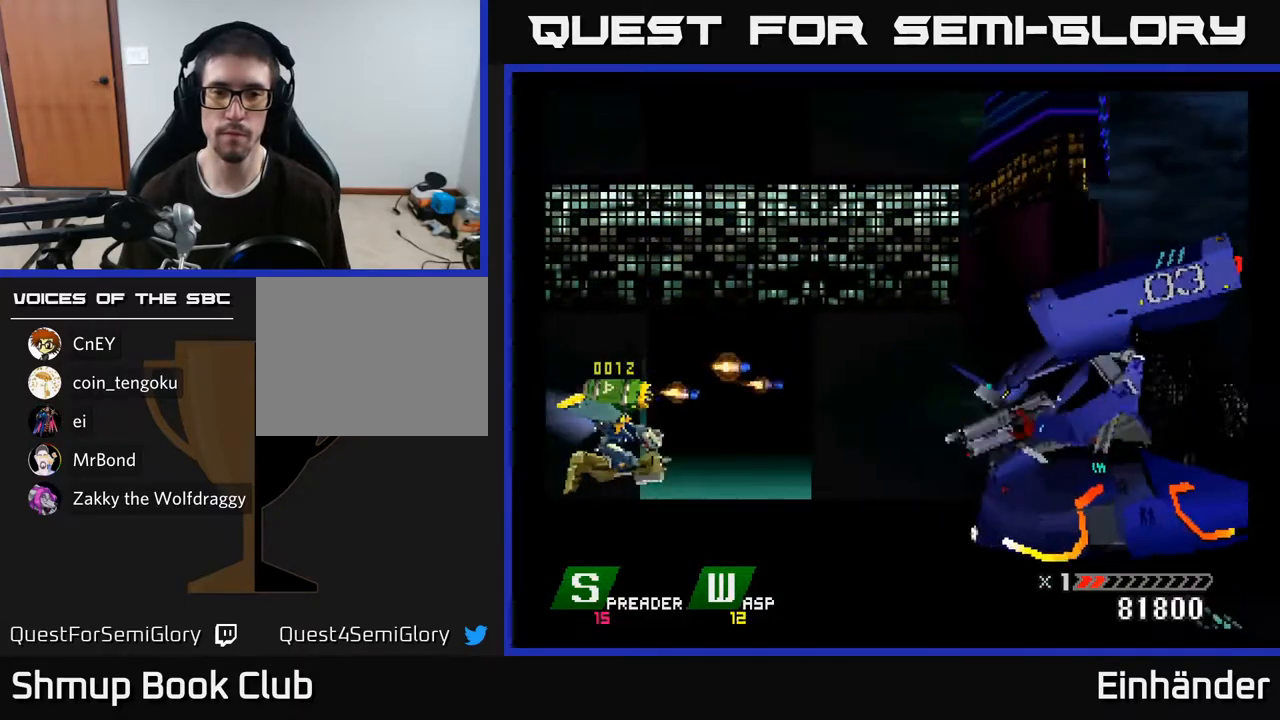
{"buttons": ["X"], "right_stick": "center", "events": [[50, "X", "down"], [100, "X", "up"], [183, "X", "down"], [250, "X", "up"], [317, "X", "down"], [400, "X", "up"], [467, "X", "down"]]}
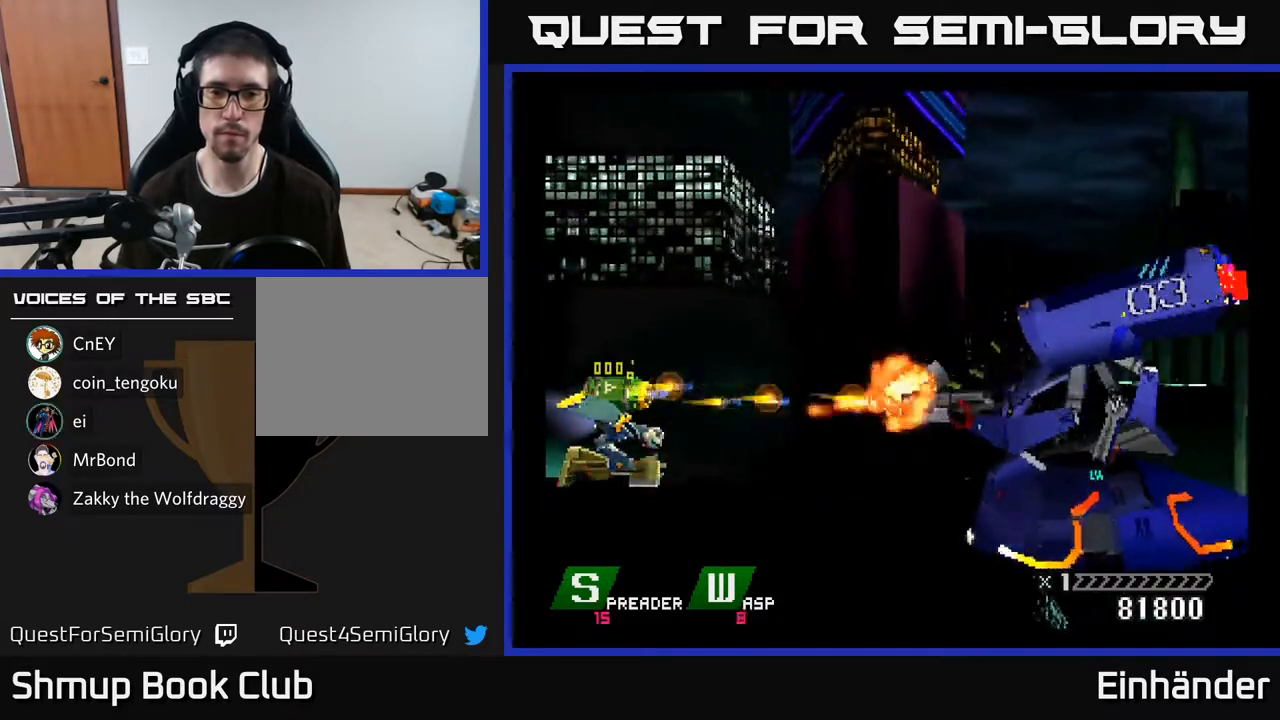
{"buttons": [], "right_stick": "center", "events": [[50, "X", "up"], [100, "X", "down"], [183, "X", "up"], [200, "DPAD_UP", "down"], [217, "DPAD_LEFT", "down"], [233, "X", "down"], [317, "X", "up"], [367, "X", "down"], [433, "X", "up"], [467, "DPAD_UP", "up"], [500, "DPAD_LEFT", "up"]]}
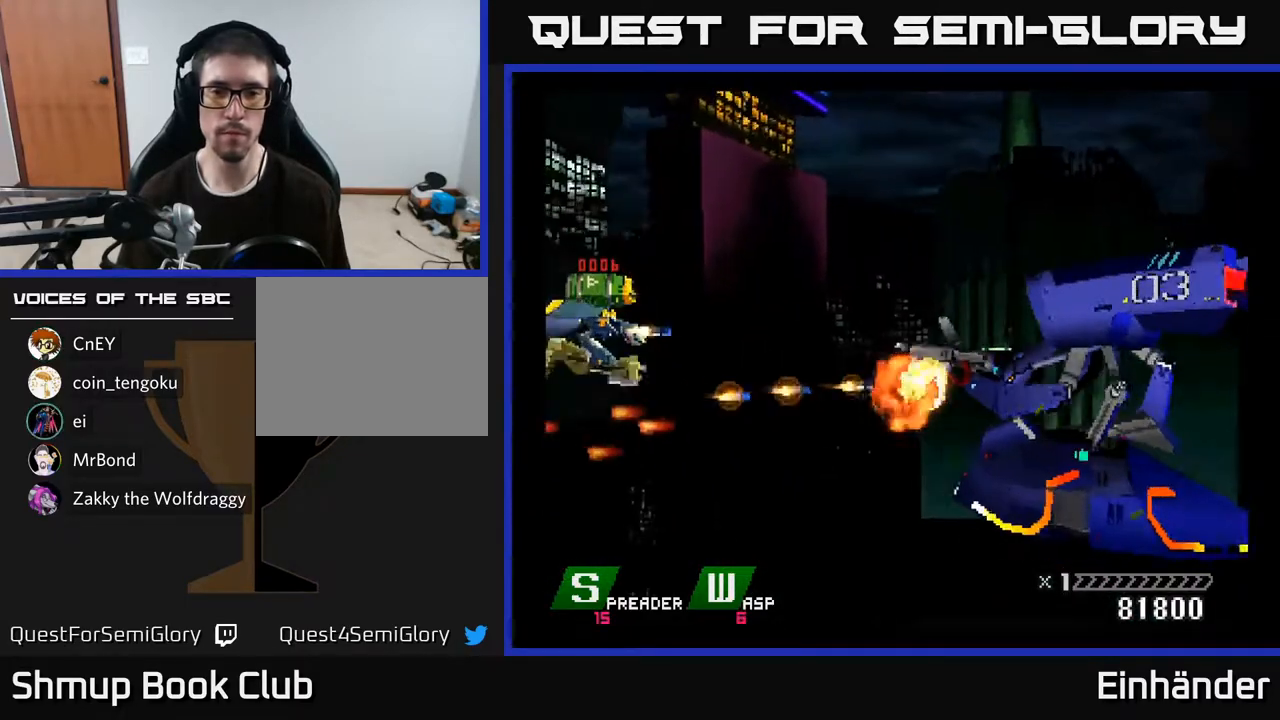
{"buttons": ["X", "DPAD_UP"], "right_stick": "center", "events": [[17, "X", "down"], [83, "X", "up"], [167, "X", "down"], [250, "X", "up"], [317, "X", "down"], [383, "DPAD_UP", "down"], [383, "X", "up"], [467, "X", "down"]]}
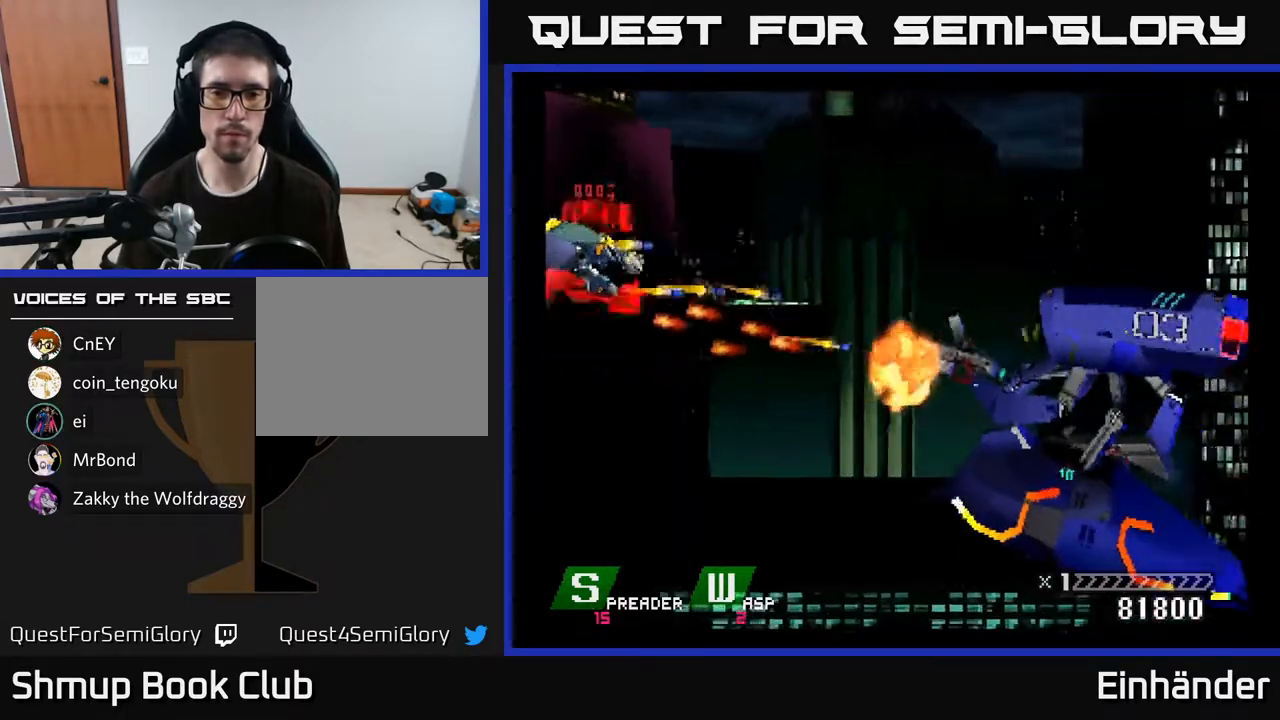
{"buttons": ["X", "DPAD_DOWN", "DPAD_LEFT"], "right_stick": "center"}
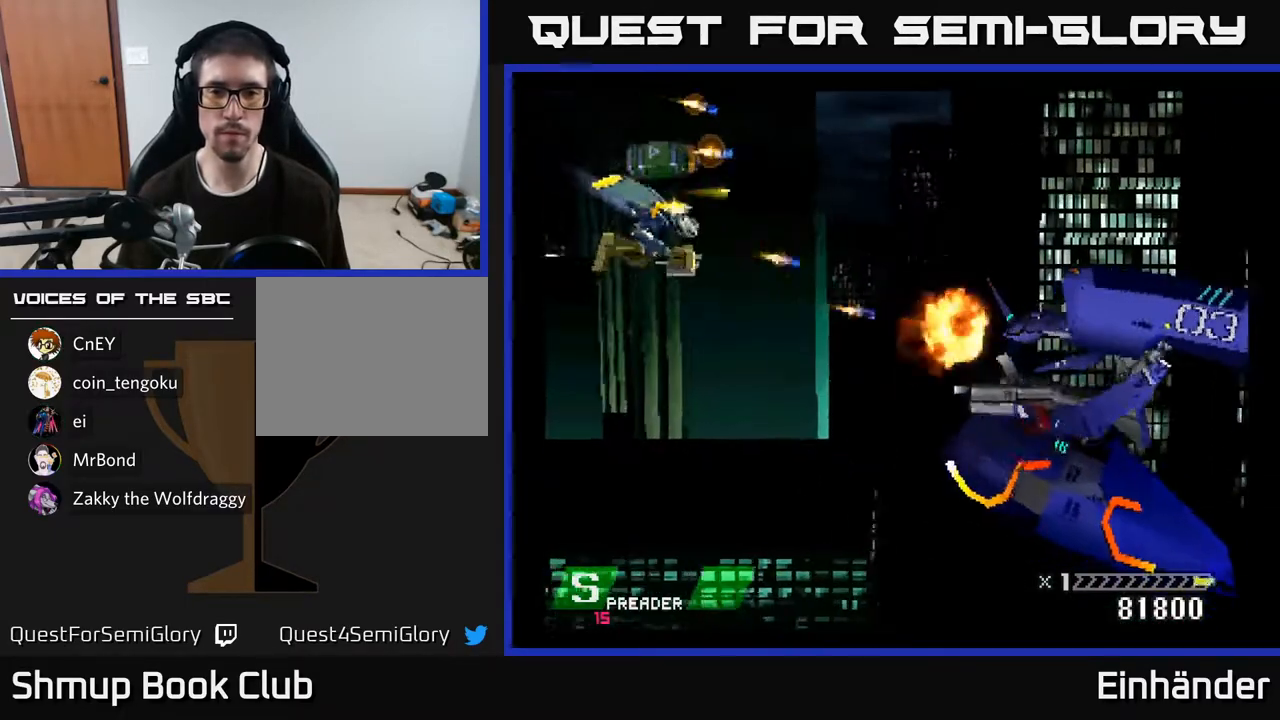
{"buttons": ["X", "DPAD_RIGHT"], "right_stick": "center", "events": [[33, "X", "up"], [83, "X", "down"], [133, "DPAD_LEFT", "up"], [200, "X", "up"], [267, "X", "down"], [367, "X", "up"], [400, "DPAD_RIGHT", "down"], [433, "X", "down"], [450, "DPAD_DOWN", "up"]]}
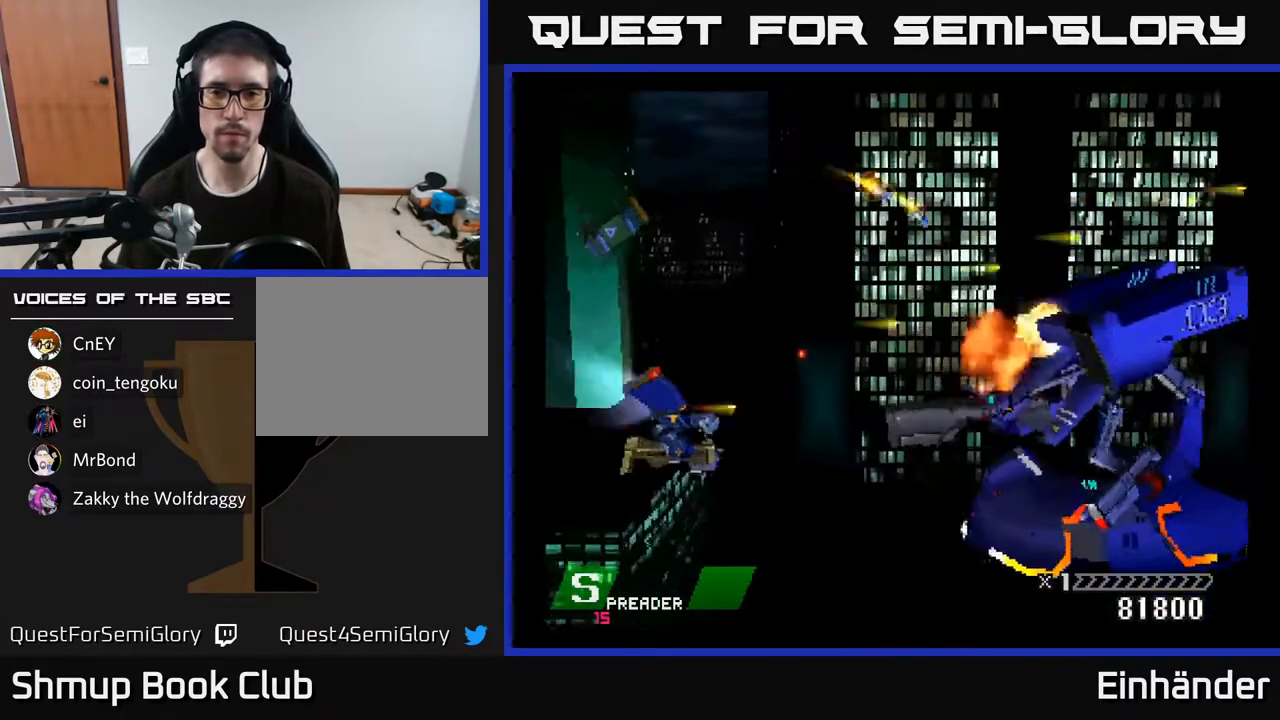
{"buttons": ["DPAD_LEFT"], "right_stick": "center", "events": [[33, "A", "down"], [50, "X", "up"], [133, "DPAD_RIGHT", "up"], [150, "A", "up"], [200, "A", "down"], [217, "DPAD_LEFT", "down"], [233, "DPAD_UP", "down"], [283, "A", "up"], [317, "DPAD_LEFT", "up"], [317, "DPAD_UP", "up"], [367, "A", "down"], [450, "A", "up"], [467, "DPAD_LEFT", "down"]]}
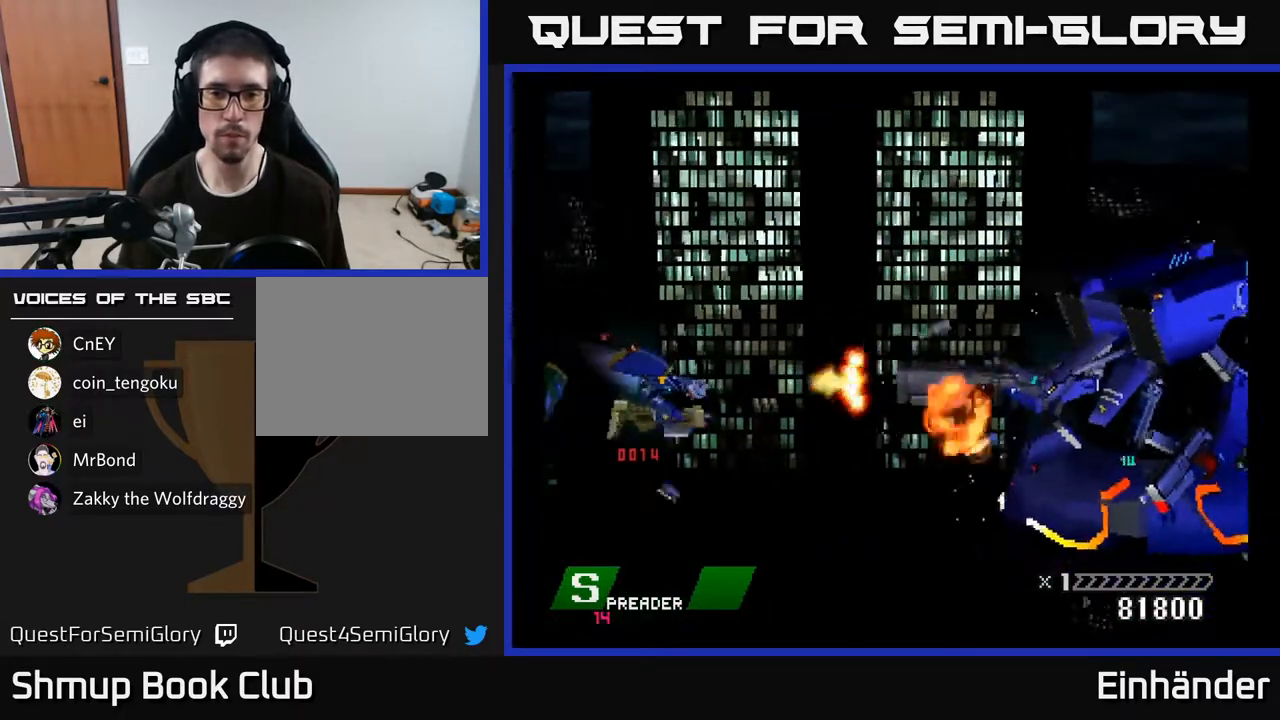
{"buttons": [], "right_stick": "center", "events": [[17, "DPAD_UP", "down"], [33, "A", "down"], [117, "A", "up"], [167, "DPAD_UP", "up"], [183, "A", "down"], [183, "DPAD_LEFT", "up"], [233, "DPAD_UP", "down"], [300, "A", "up"], [367, "A", "down"], [450, "A", "up"], [467, "DPAD_UP", "up"]]}
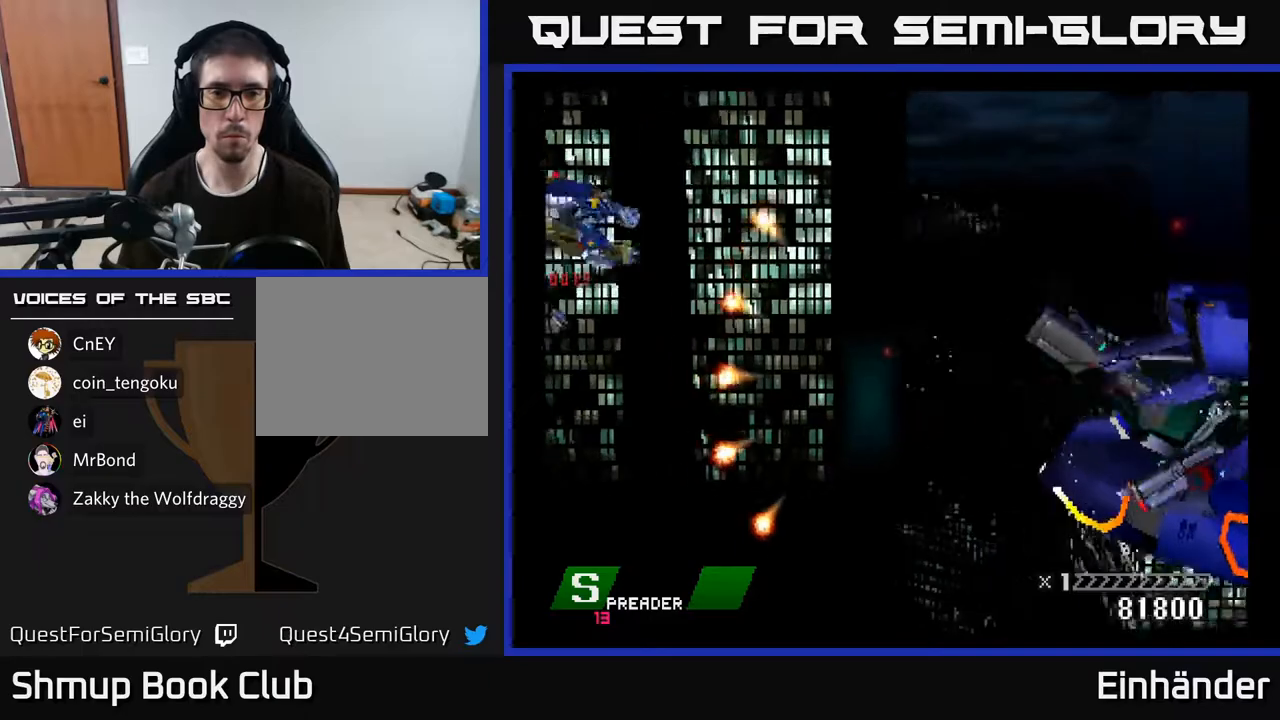
{"buttons": [], "right_stick": "center", "events": [[33, "A", "down"], [117, "A", "up"], [217, "A", "down"], [283, "DPAD_DOWN", "down"], [283, "DPAD_LEFT", "down"], [317, "A", "up"], [350, "DPAD_DOWN", "up"], [350, "DPAD_LEFT", "up"], [367, "A", "down"], [500, "A", "up"]]}
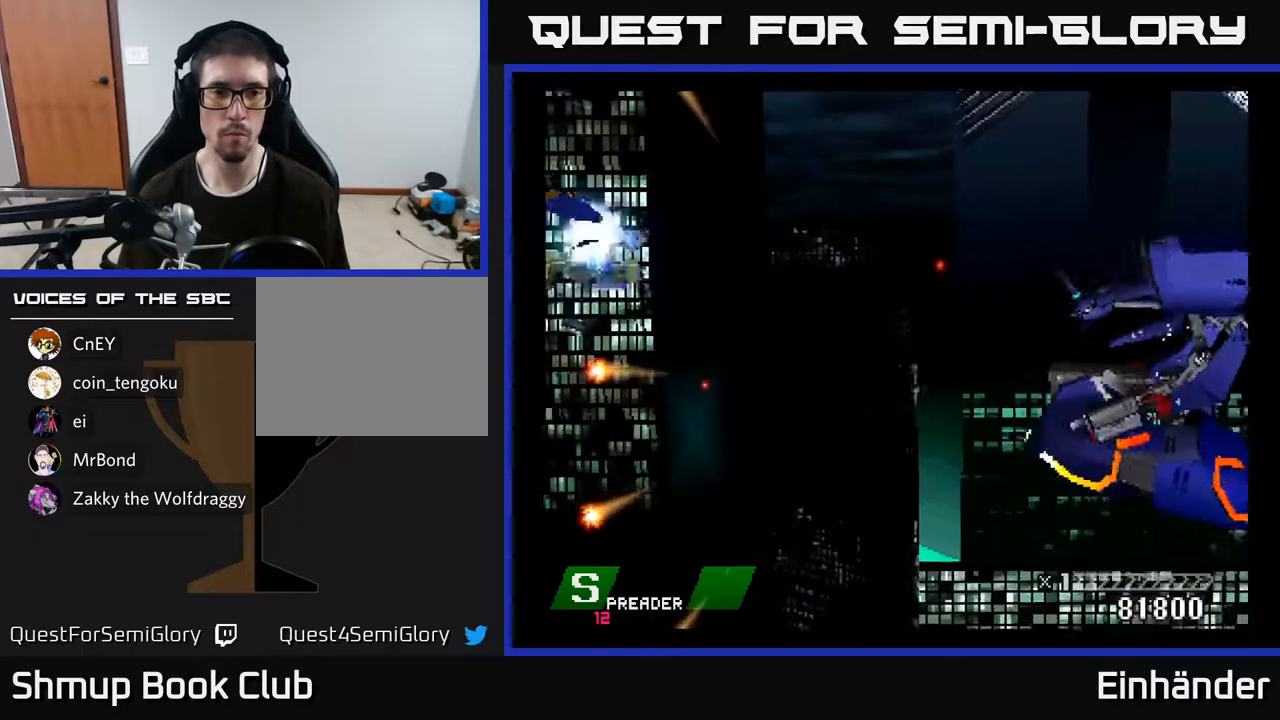
{"buttons": [], "right_stick": "center", "events": [[33, "DPAD_DOWN", "down"], [100, "A", "down"], [133, "DPAD_RIGHT", "down"], [167, "DPAD_DOWN", "up"], [183, "X", "down"], [283, "A", "up"], [300, "X", "up"], [333, "A", "down"], [350, "X", "down"], [383, "DPAD_RIGHT", "up"], [467, "X", "up"], [483, "A", "up"]]}
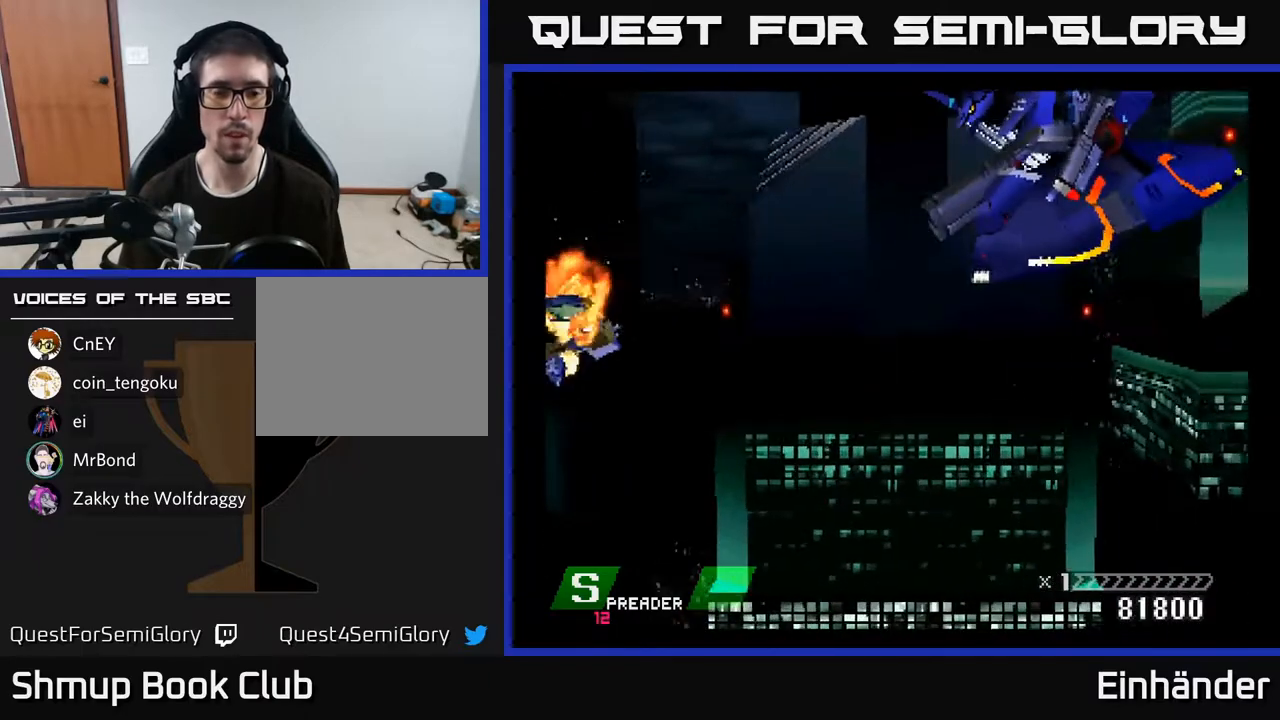
{"buttons": [], "right_stick": "center", "events": [[50, "A", "down"], [67, "X", "down"], [167, "X", "up"], [183, "A", "up"], [317, "X", "down"], [433, "X", "up"]]}
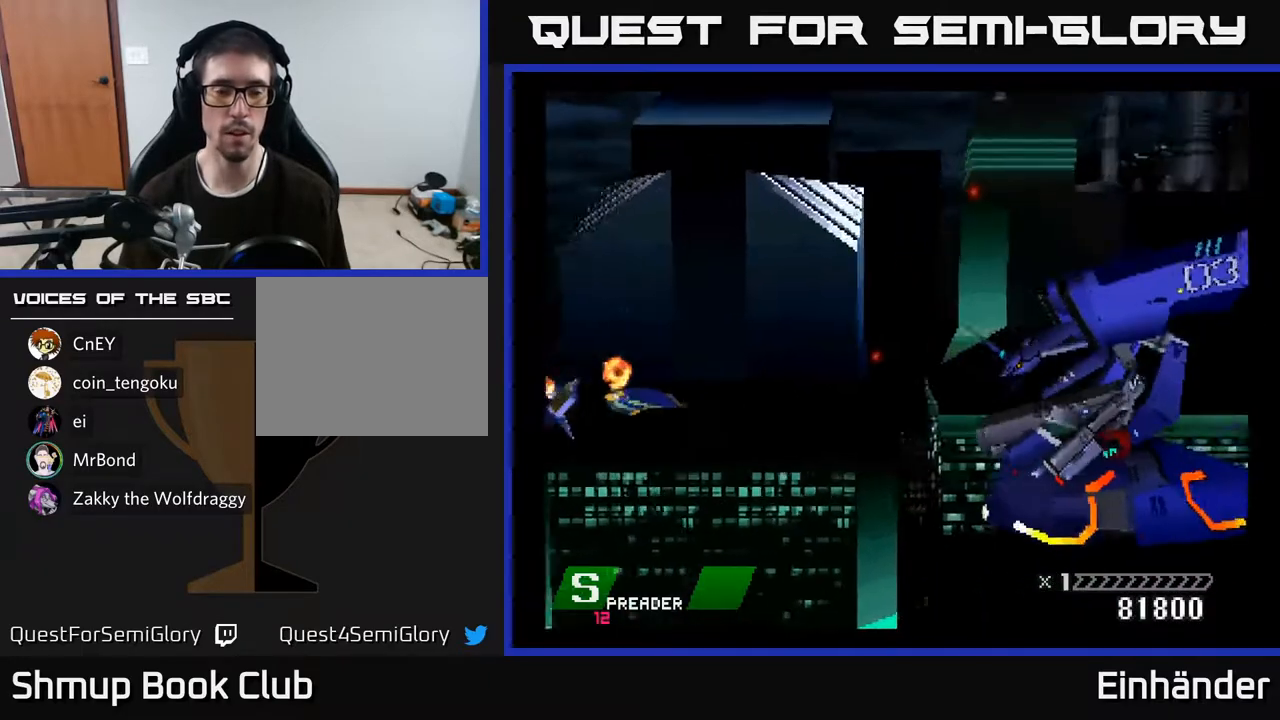
{"buttons": ["X"], "right_stick": "center", "events": [[117, "X", "down"], [283, "X", "up"], [450, "X", "down"]]}
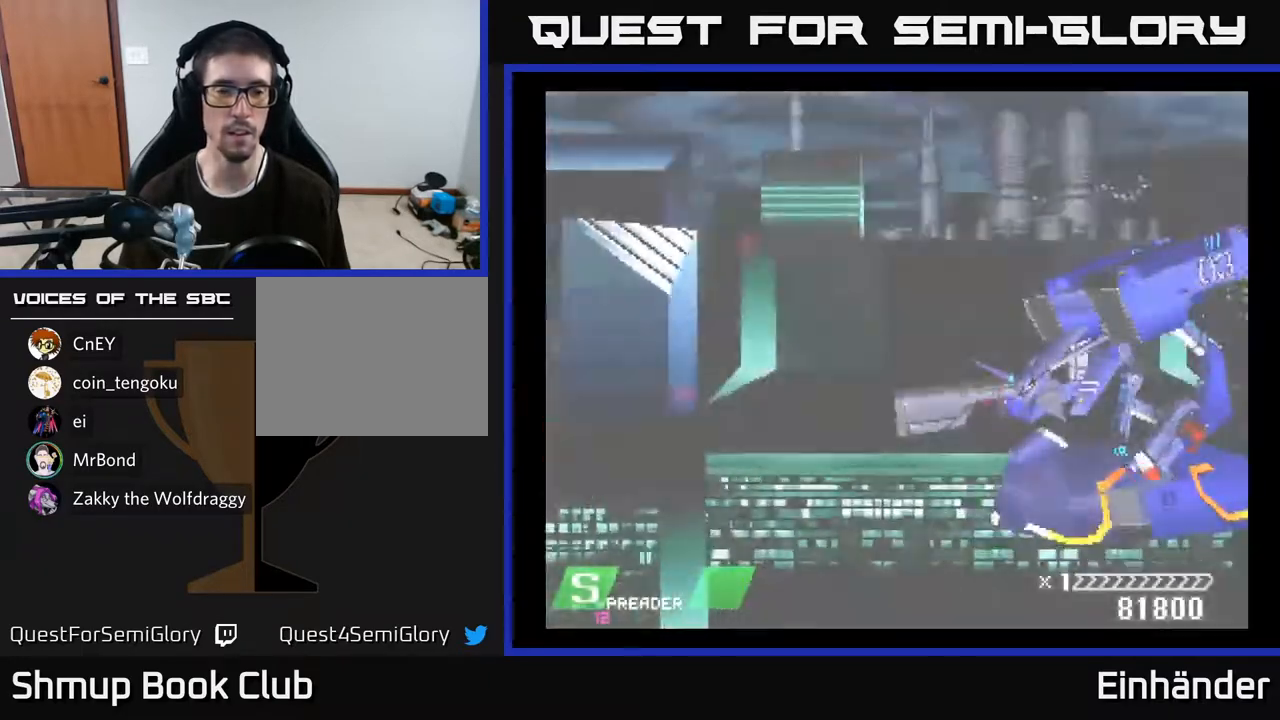
{"buttons": [], "right_stick": "center", "events": [[50, "A", "down"], [117, "X", "up"], [250, "X", "down"], [267, "A", "up"], [383, "X", "up"]]}
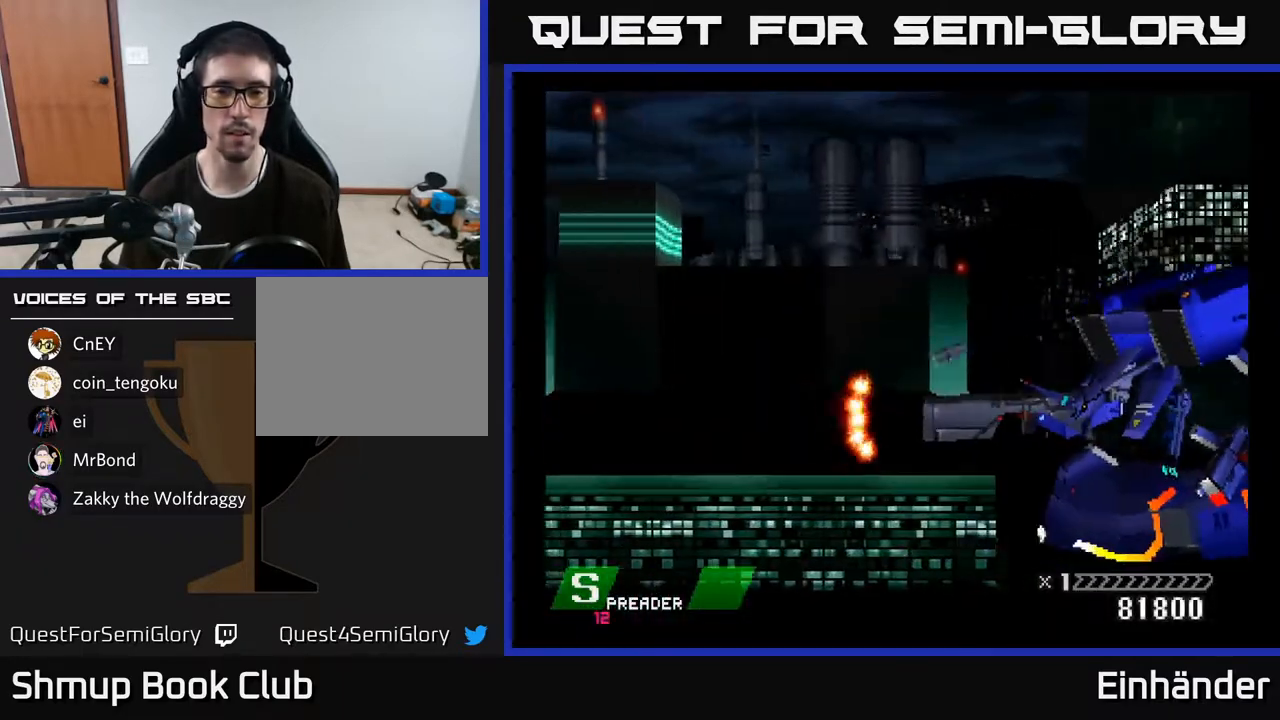
{"buttons": [], "right_stick": "center", "events": []}